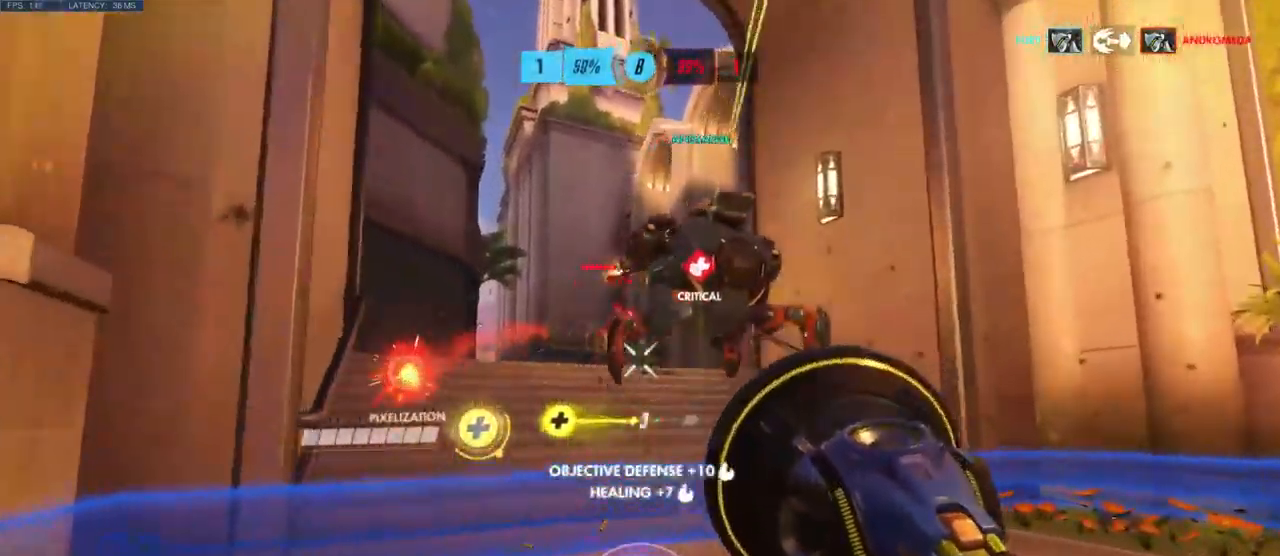
Gameplay with keyboard and mouse; each line is a JSON object with the keys and mouse buttons held at the frame after it. "events" lists presses ("down") and releases ("up") of "a", "ctrl", "d", "e", "q", "s", "shift", "space", "w", "mouse_left", "mouse_wheel", "mouse_right", "mouse_mb4" and "mouse_mb5" between this image and that frame as [ms after this image, input, new state], when the widget could be followed in between. "mouse_left", "mouse_wheel", "mouse_right", "mouse_mb4", "mouse_mb5" = the "left", "wheel", "right", "mb4", "mb5" buttons of the "mouse" list. No other keys are recorded. "wheel" means that the mouse wheel is clicked or scrolled. Mouse movement is not recorded.
{"keys": ["a", "w"], "mouse": ["left"], "events": [[17, "a", "down"]]}
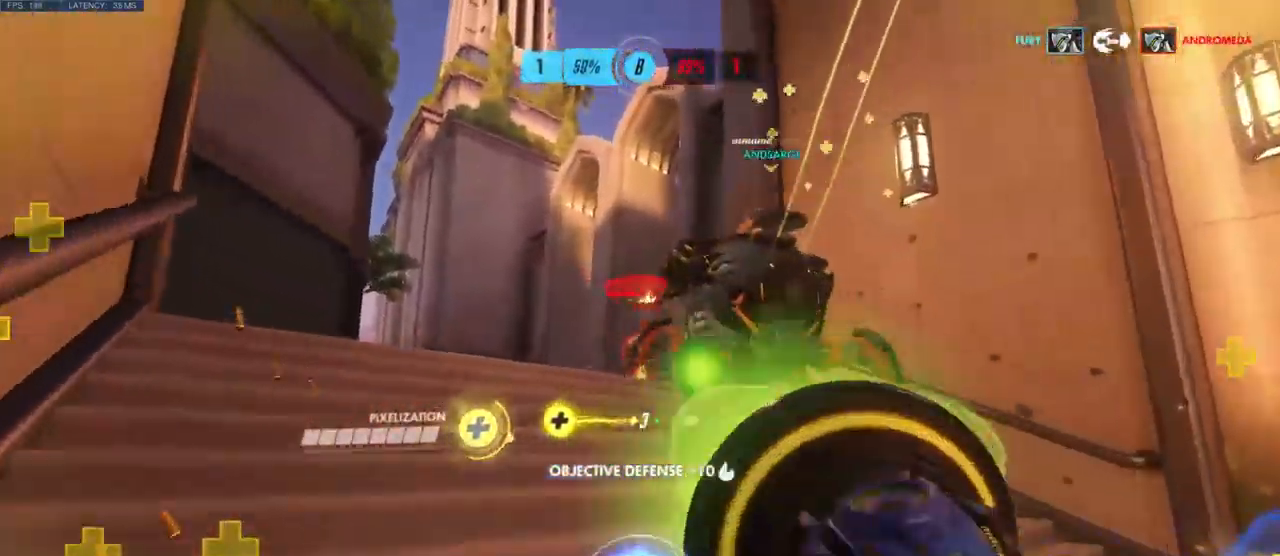
{"keys": ["d"], "mouse": ["left"], "events": [[317, "w", "up"], [434, "a", "up"], [434, "d", "down"]]}
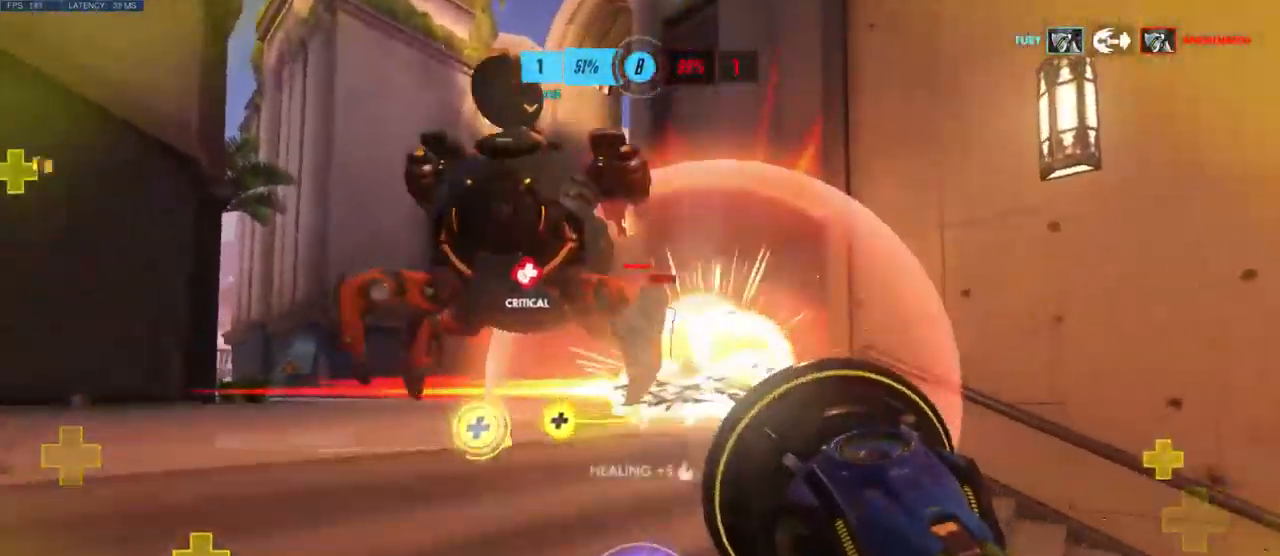
{"keys": ["d", "s"], "mouse": ["left"], "events": [[100, "s", "down"]]}
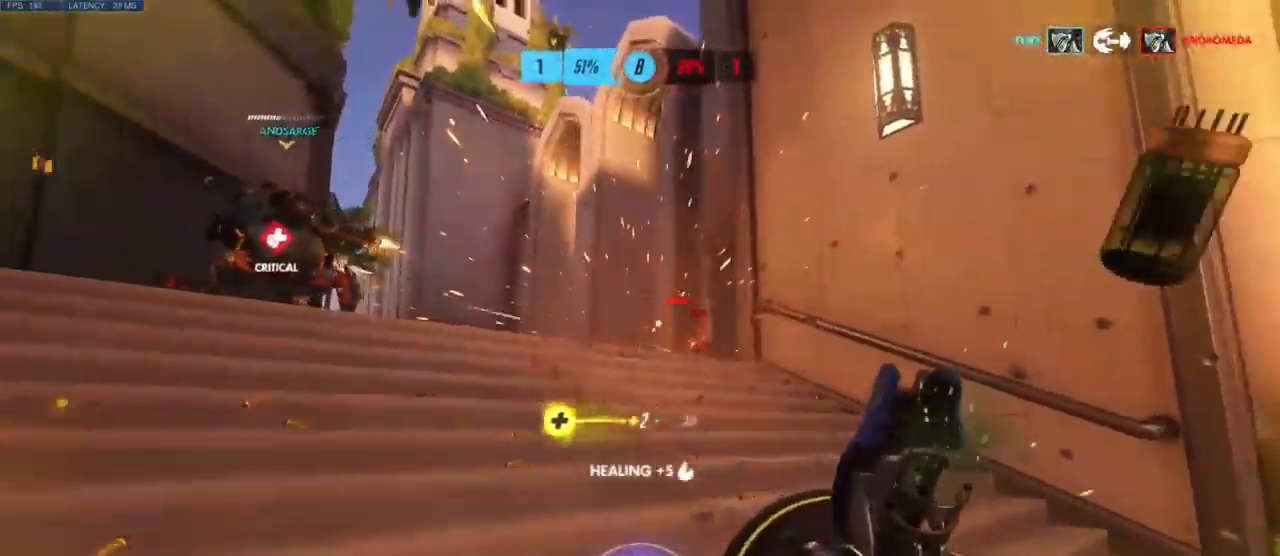
{"keys": ["d", "w"], "mouse": [], "events": [[134, "mouse_left", "up"], [151, "s", "up"], [267, "w", "down"]]}
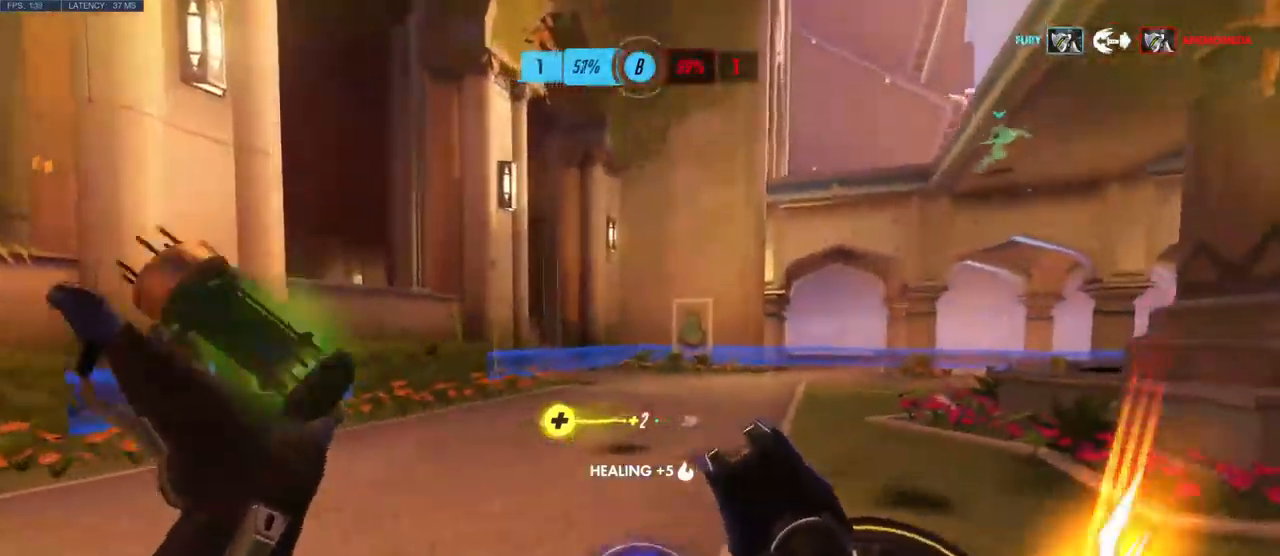
{"keys": ["w"], "mouse": [], "events": [[150, "d", "up"], [266, "e", "down"], [350, "e", "up"], [400, "e", "down"], [500, "e", "up"]]}
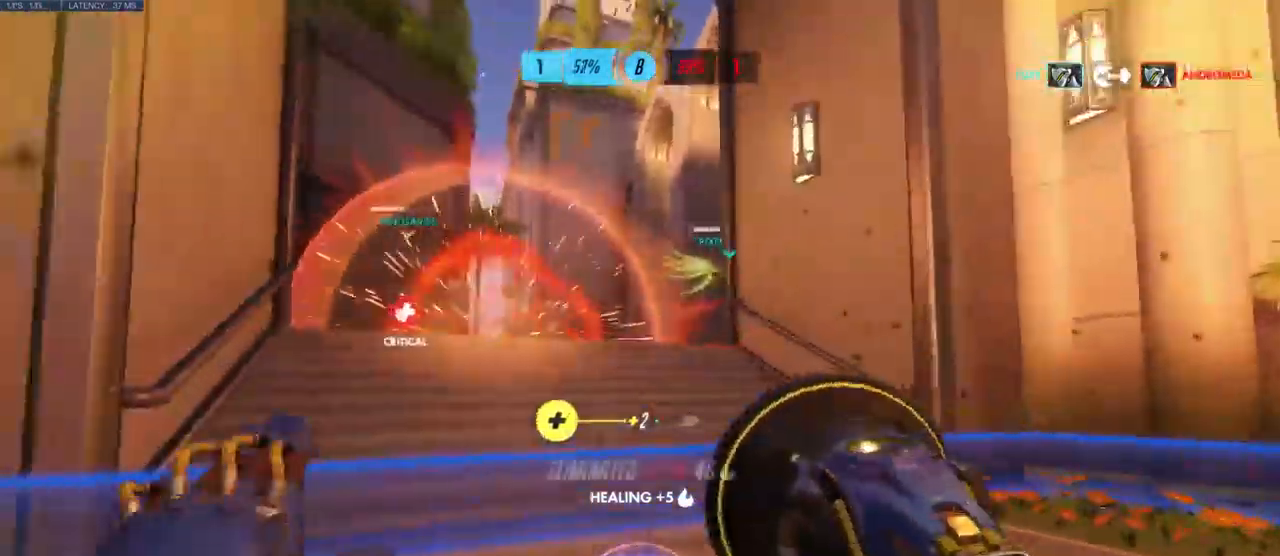
{"keys": ["w"], "mouse": [], "events": [[66, "e", "down"], [183, "e", "up"]]}
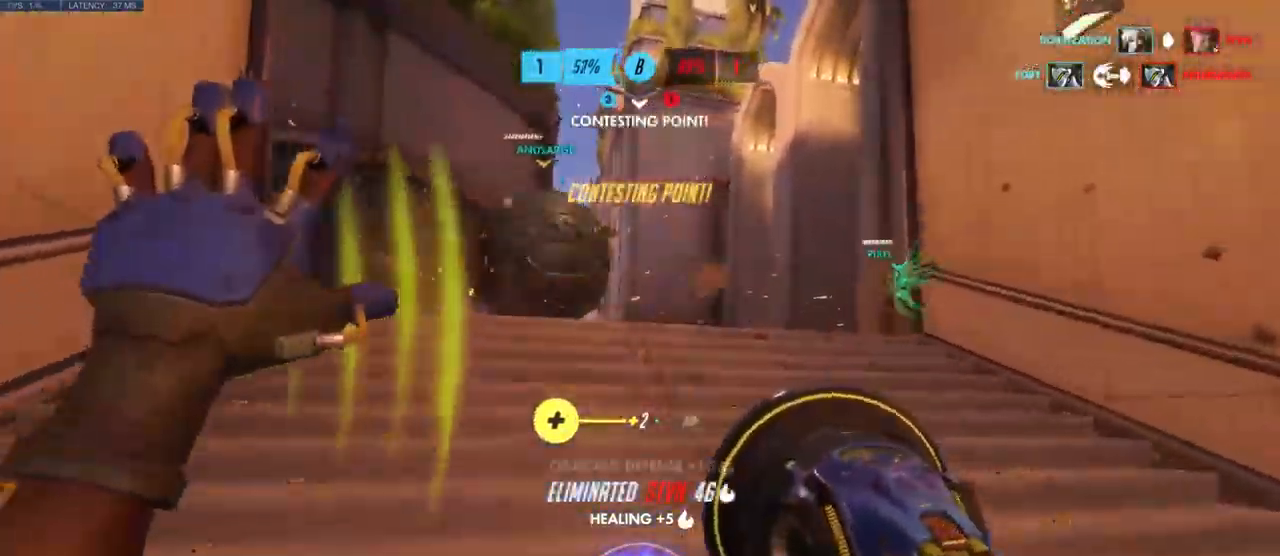
{"keys": ["a", "d"], "mouse": [], "events": [[233, "a", "down"], [266, "w", "up"], [466, "d", "down"]]}
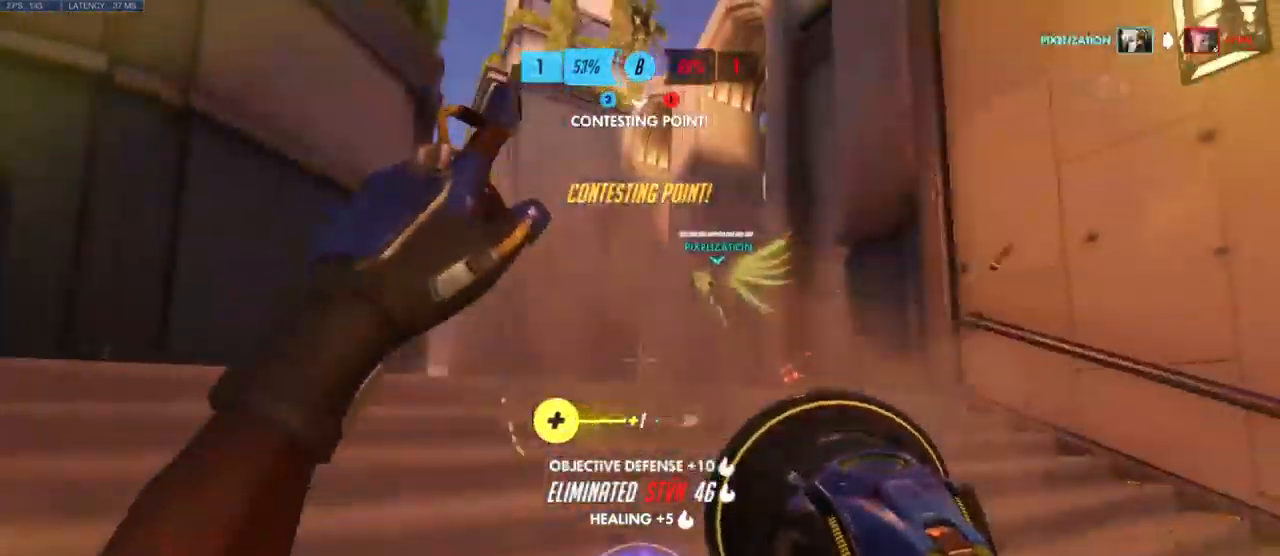
{"keys": ["a"], "mouse": [], "events": [[16, "a", "up"], [350, "a", "down"], [366, "s", "down"], [400, "d", "up"], [416, "s", "up"]]}
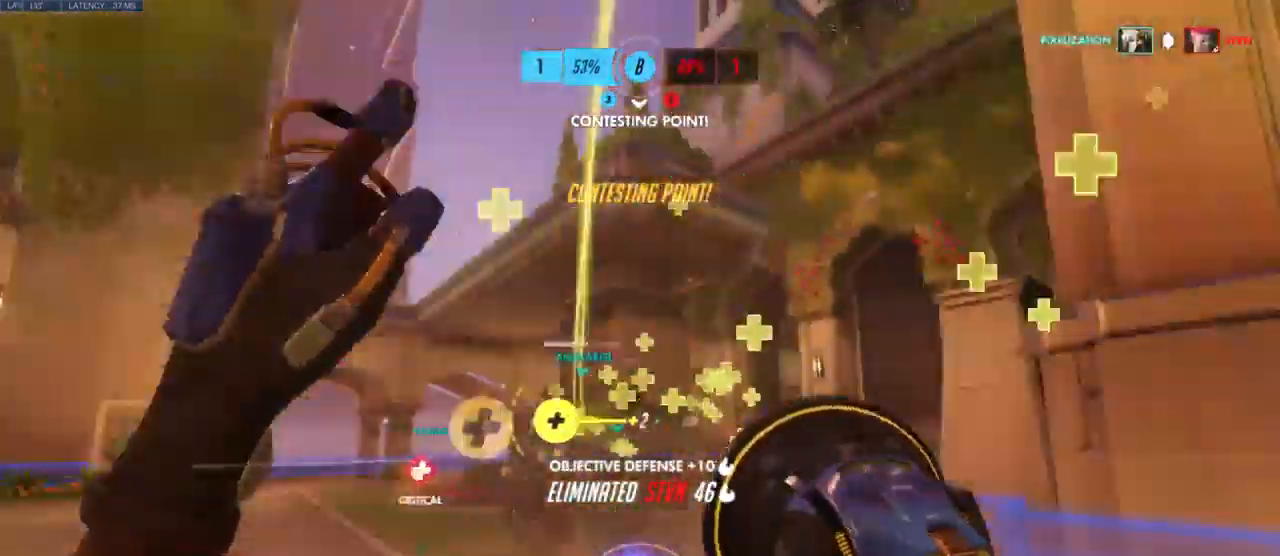
{"keys": ["w"], "mouse": [], "events": [[16, "w", "down"], [283, "a", "up"]]}
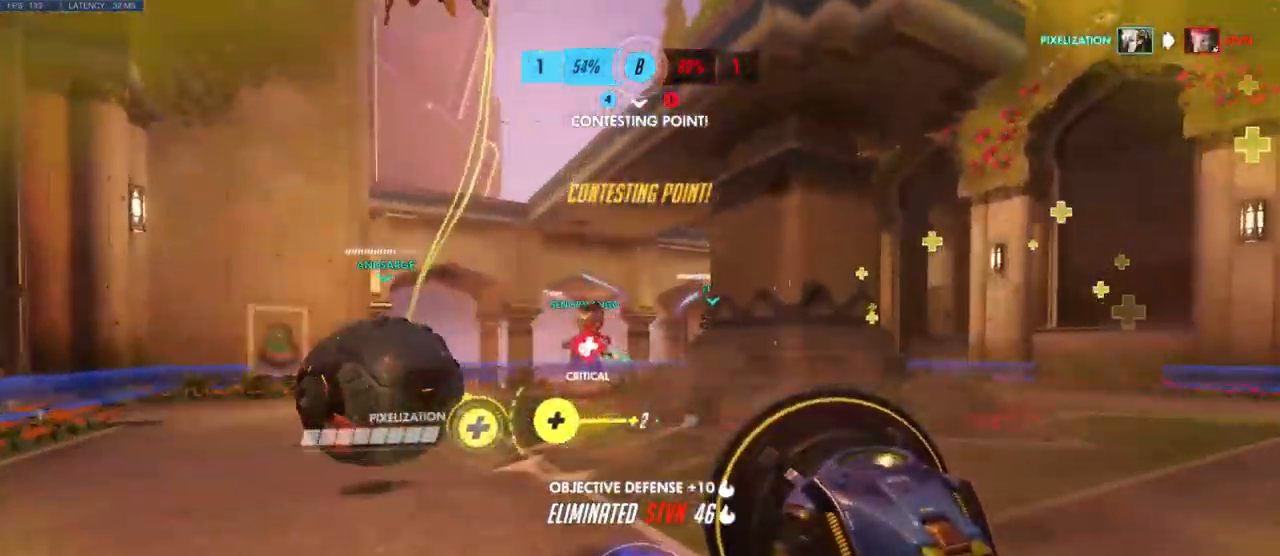
{"keys": ["d"], "mouse": [], "events": [[83, "d", "down"], [333, "w", "up"]]}
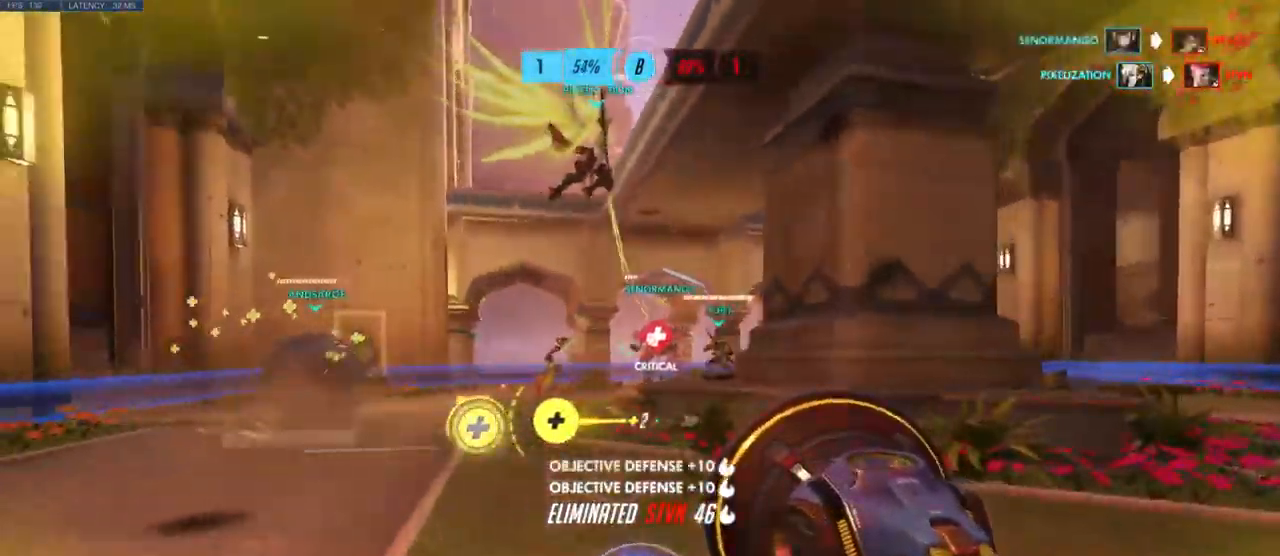
{"keys": ["a", "s"], "mouse": [], "events": [[66, "w", "down"], [183, "w", "up"], [300, "s", "down"], [400, "d", "up"], [483, "a", "down"]]}
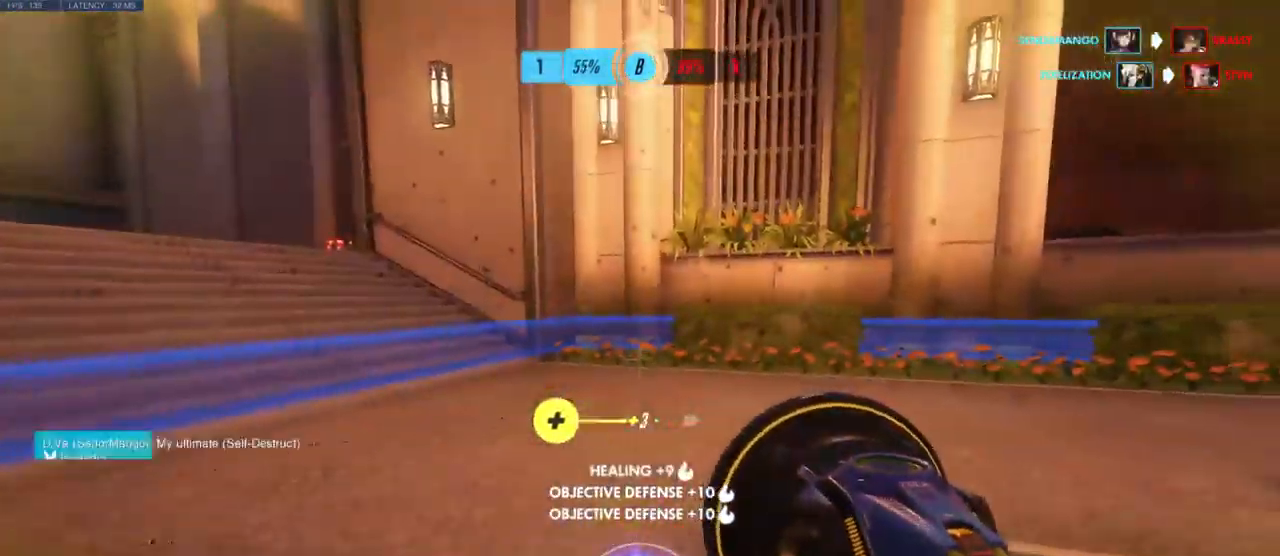
{"keys": ["d", "w"], "mouse": [], "events": [[216, "d", "down"], [216, "s", "up"], [283, "a", "up"], [383, "w", "down"]]}
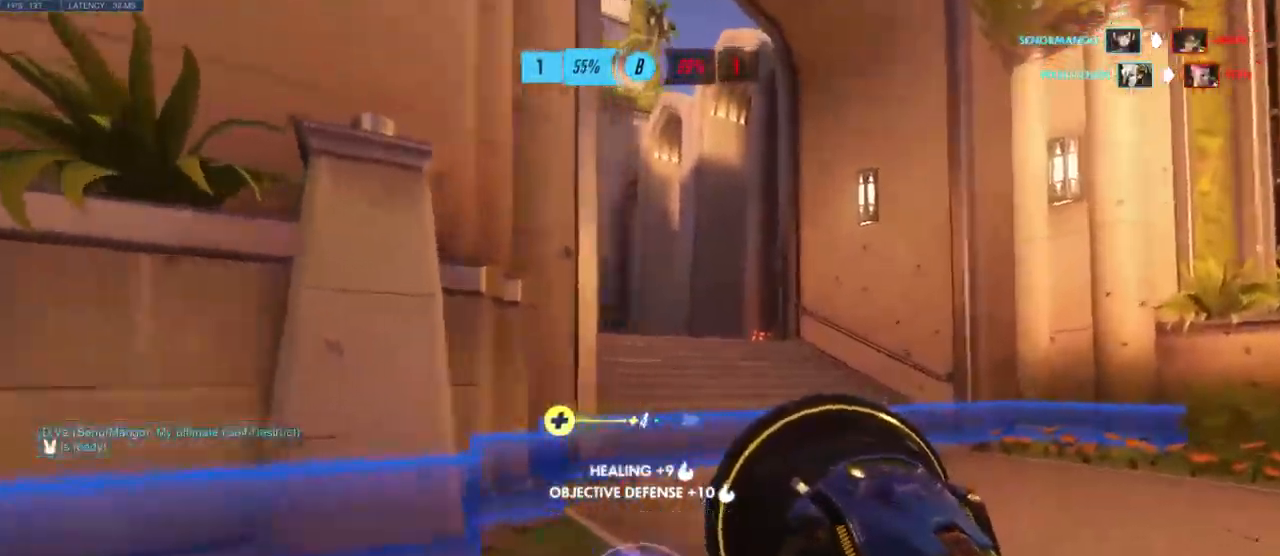
{"keys": ["a", "d", "w"], "mouse": [], "events": [[183, "w", "up"], [450, "w", "down"], [500, "a", "down"]]}
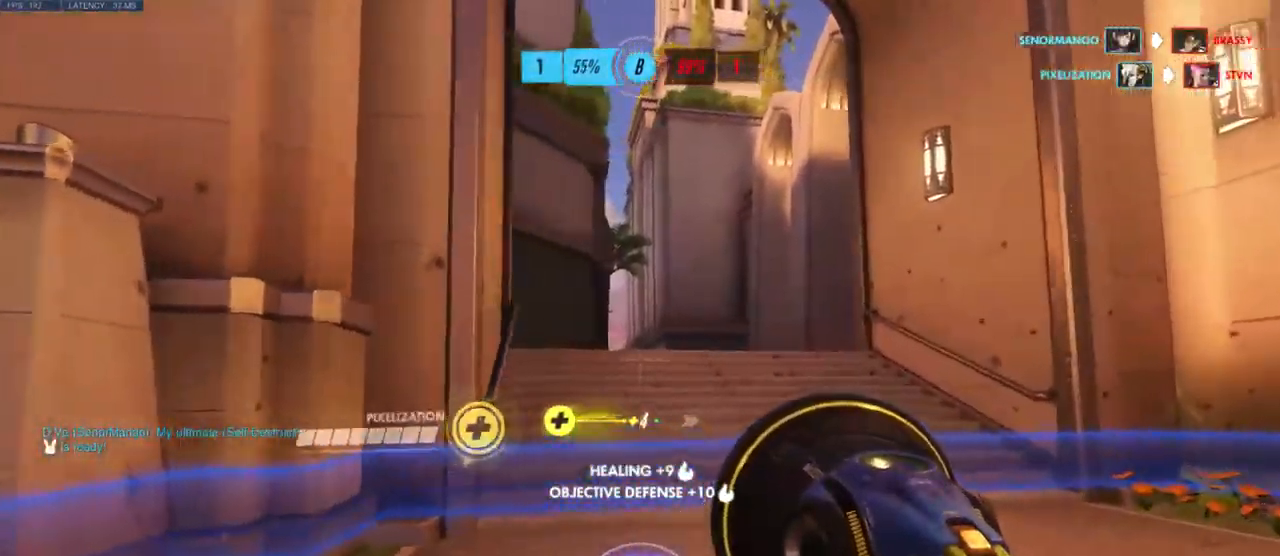
{"keys": ["a", "w"], "mouse": [], "events": [[16, "d", "up"], [100, "w", "up"], [216, "w", "down"]]}
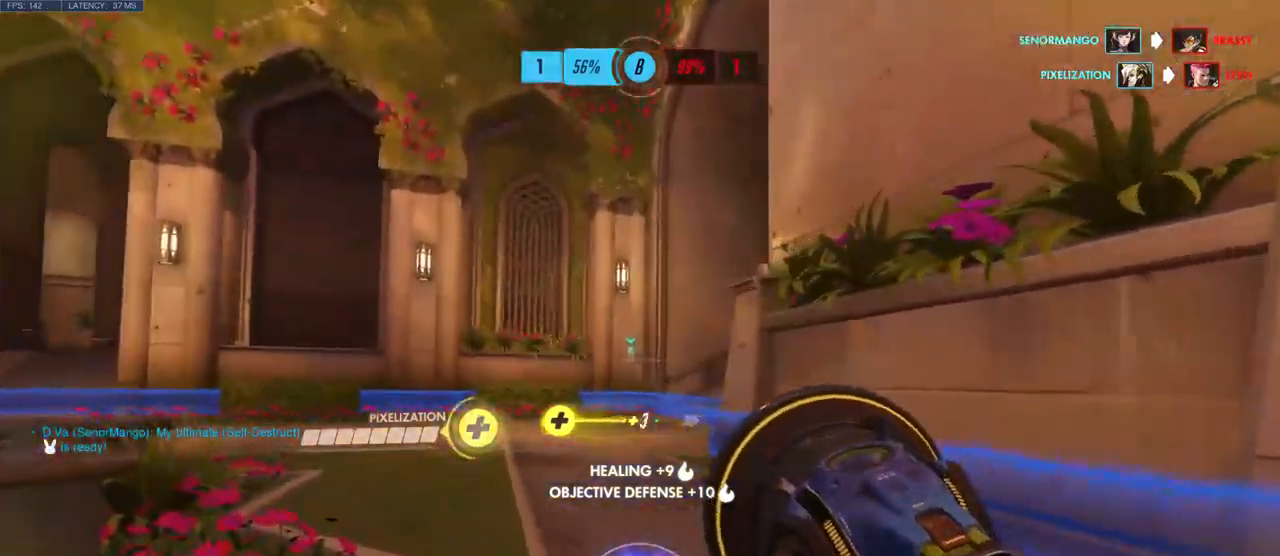
{"keys": ["a", "w"], "mouse": [], "events": []}
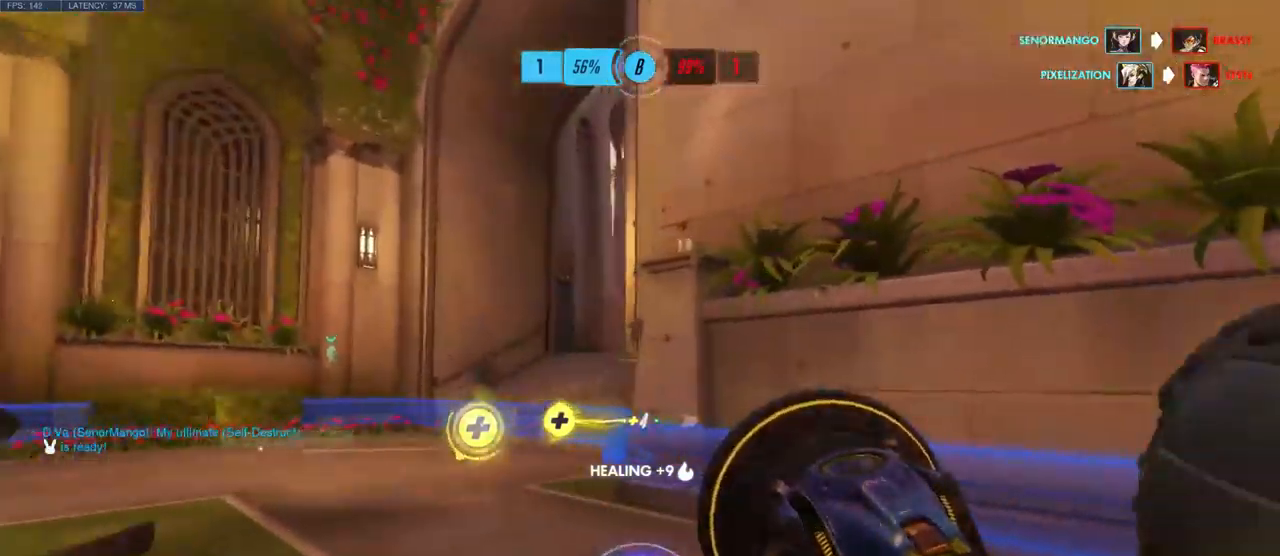
{"keys": ["a", "w"], "mouse": [], "events": []}
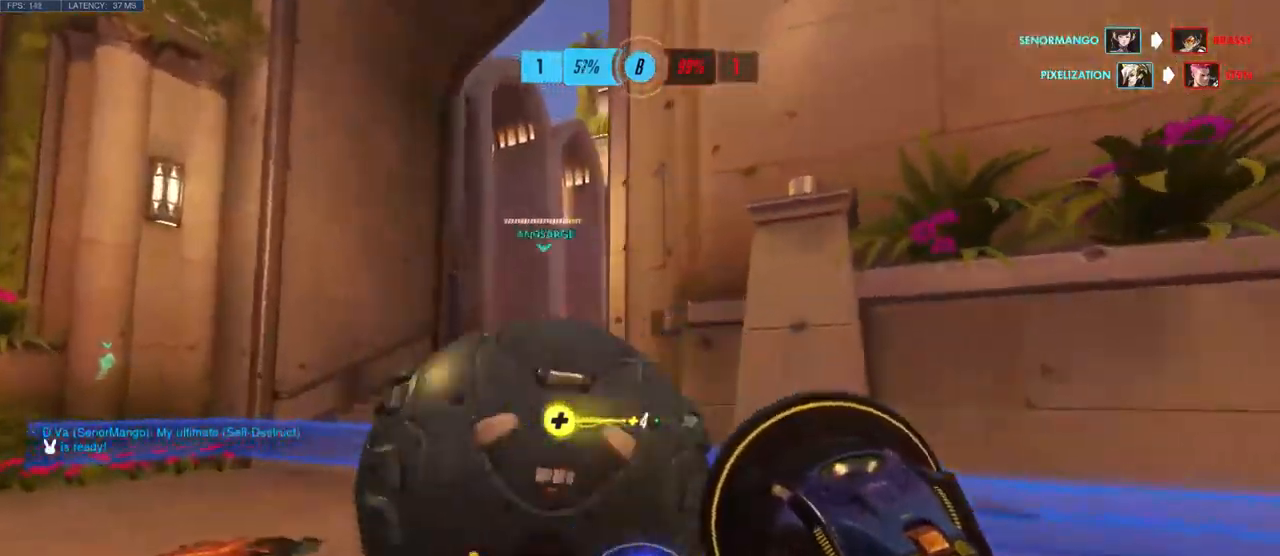
{"keys": ["a", "w"], "mouse": [], "events": []}
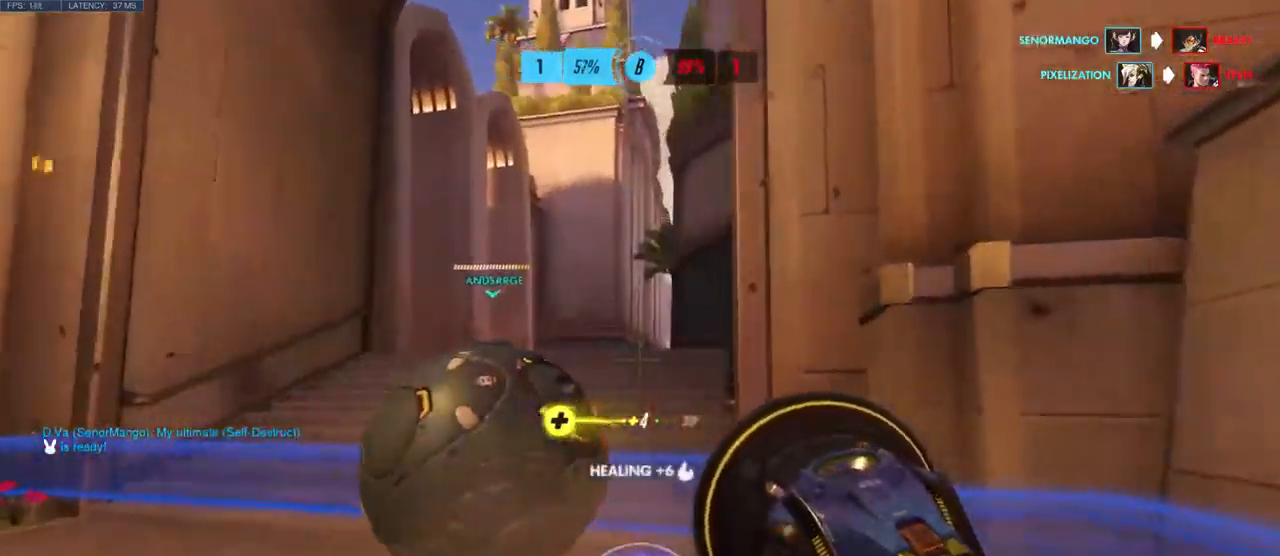
{"keys": ["s"], "mouse": [], "events": [[150, "w", "up"], [250, "shift", "down"], [333, "s", "down"], [400, "shift", "up"], [483, "a", "up"]]}
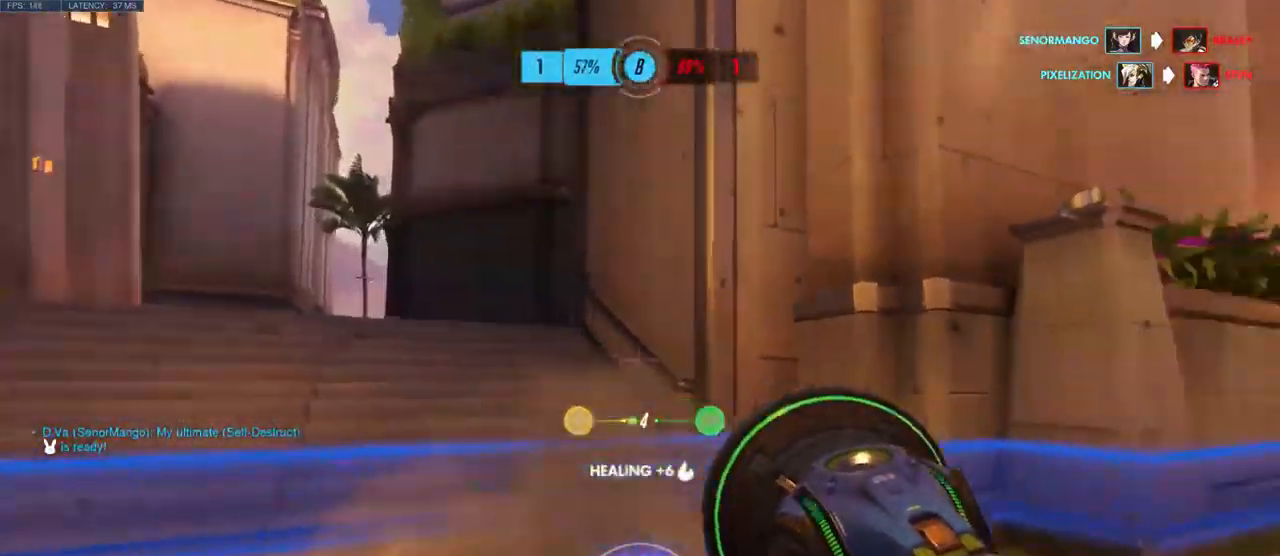
{"keys": ["d", "w"], "mouse": [], "events": [[17, "d", "down"], [83, "s", "up"], [217, "w", "down"]]}
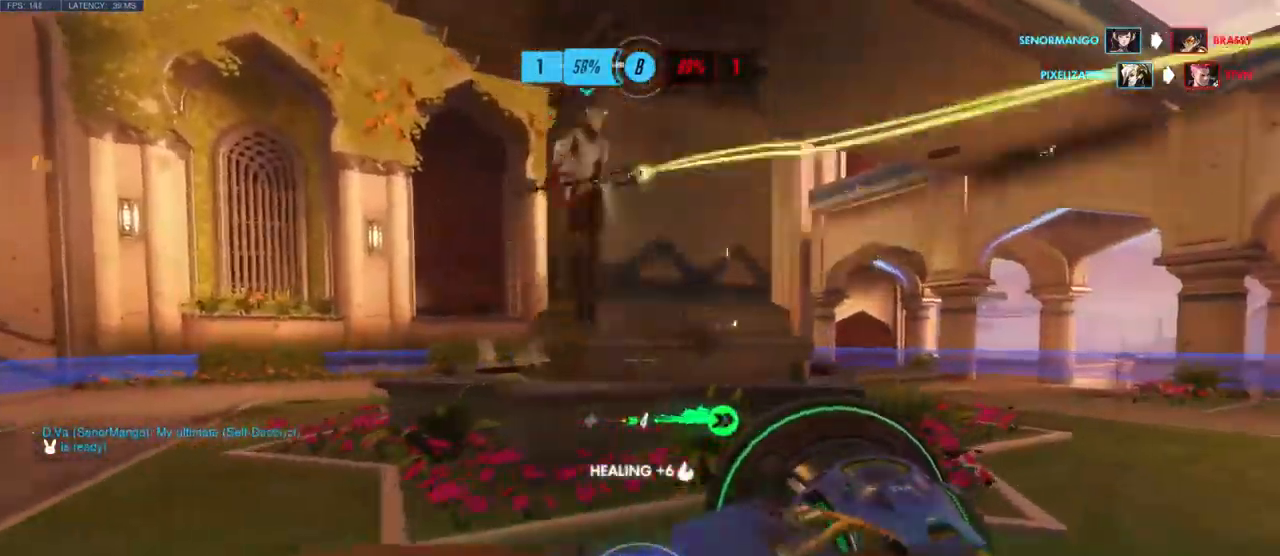
{"keys": ["d", "space", "w"], "mouse": [], "events": [[450, "space", "down"]]}
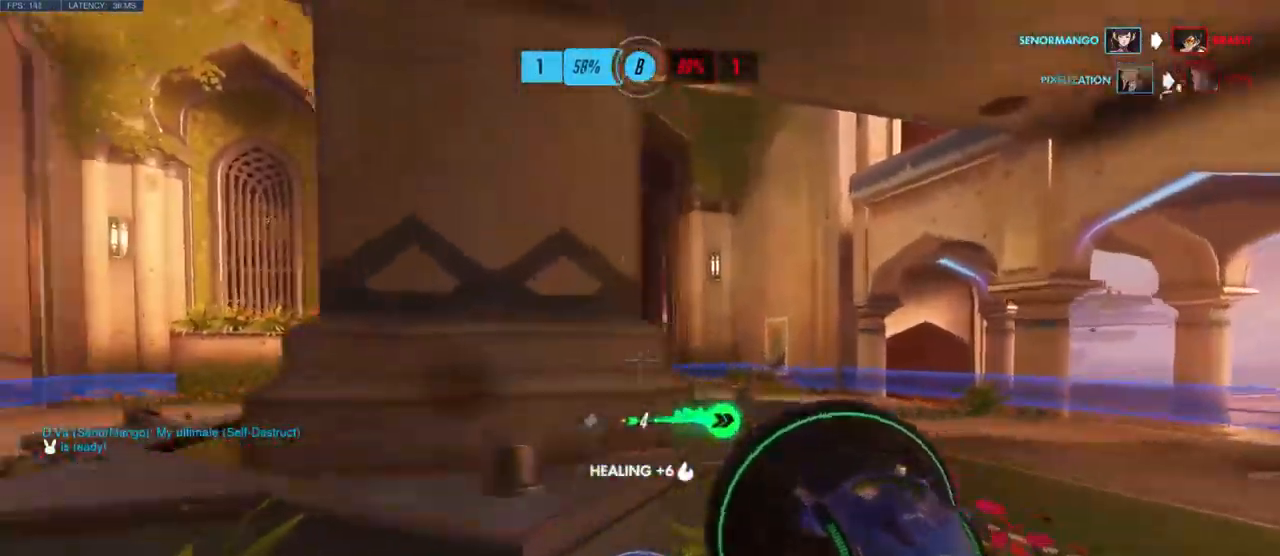
{"keys": ["a", "w"], "mouse": [], "events": [[67, "space", "up"], [167, "w", "up"], [433, "a", "down"], [450, "w", "down"], [467, "d", "up"]]}
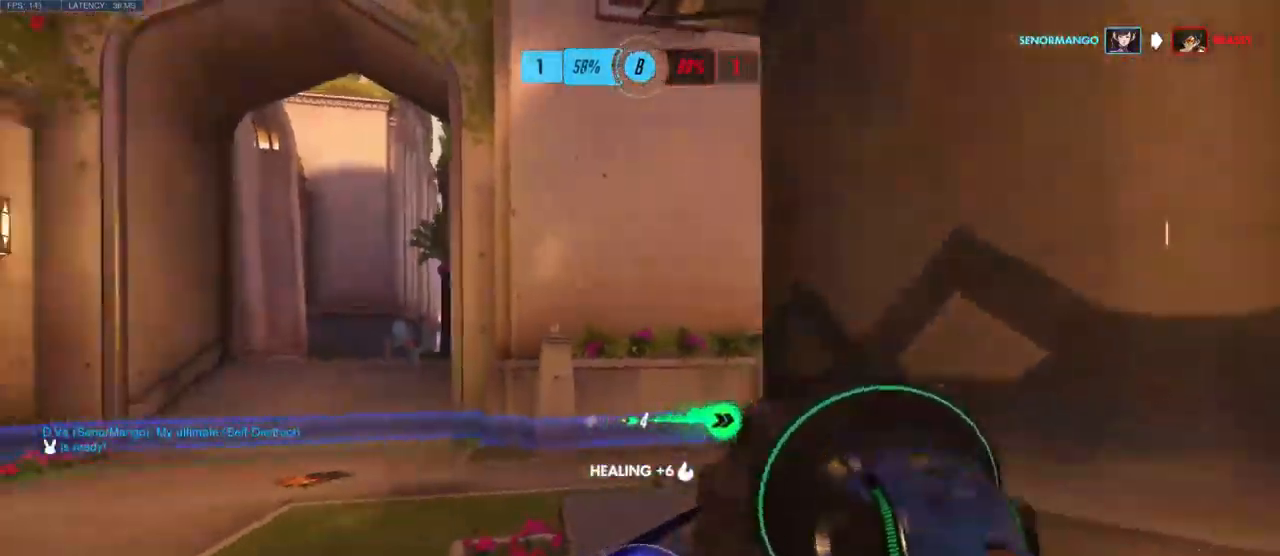
{"keys": ["w"], "mouse": [], "events": [[267, "a", "up"]]}
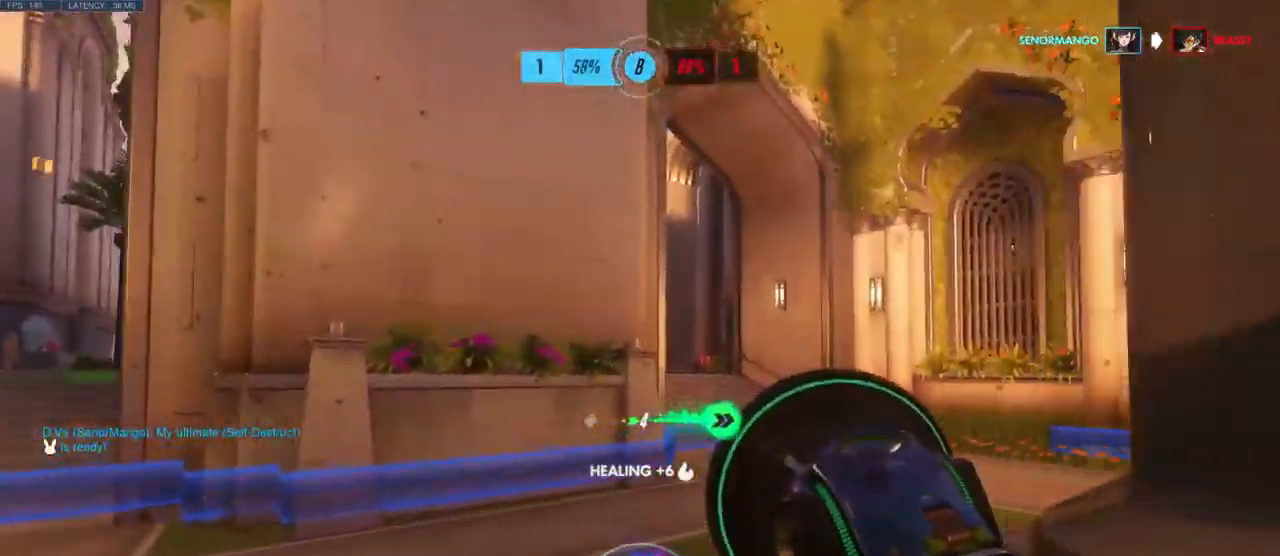
{"keys": ["space", "w"], "mouse": [], "events": [[383, "space", "down"]]}
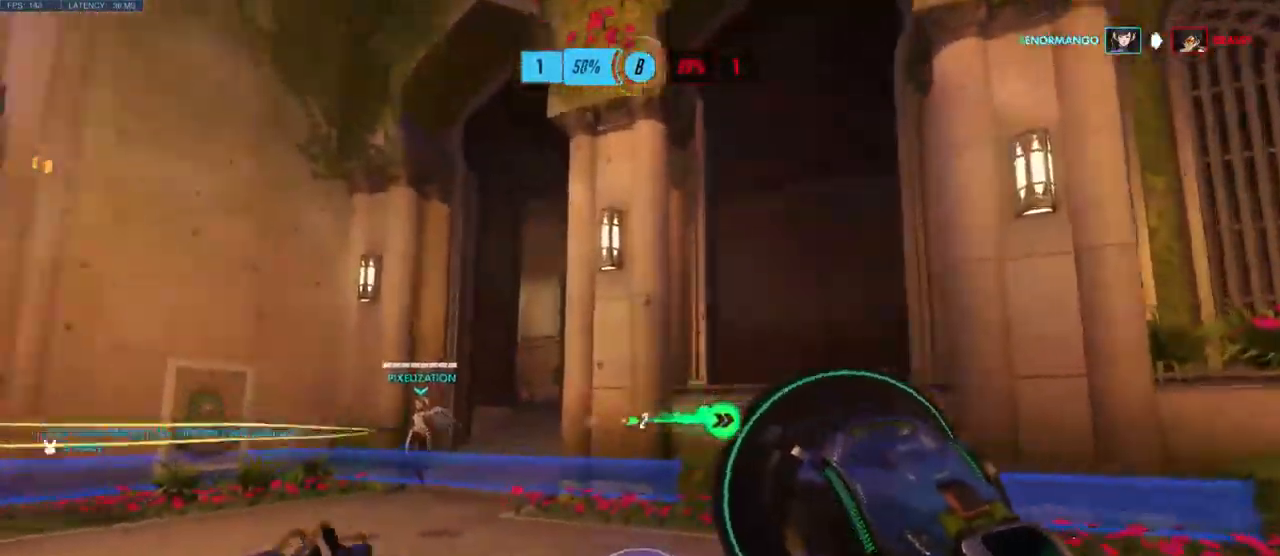
{"keys": ["w"], "mouse": [], "events": [[33, "space", "up"], [250, "space", "down"], [350, "space", "up"]]}
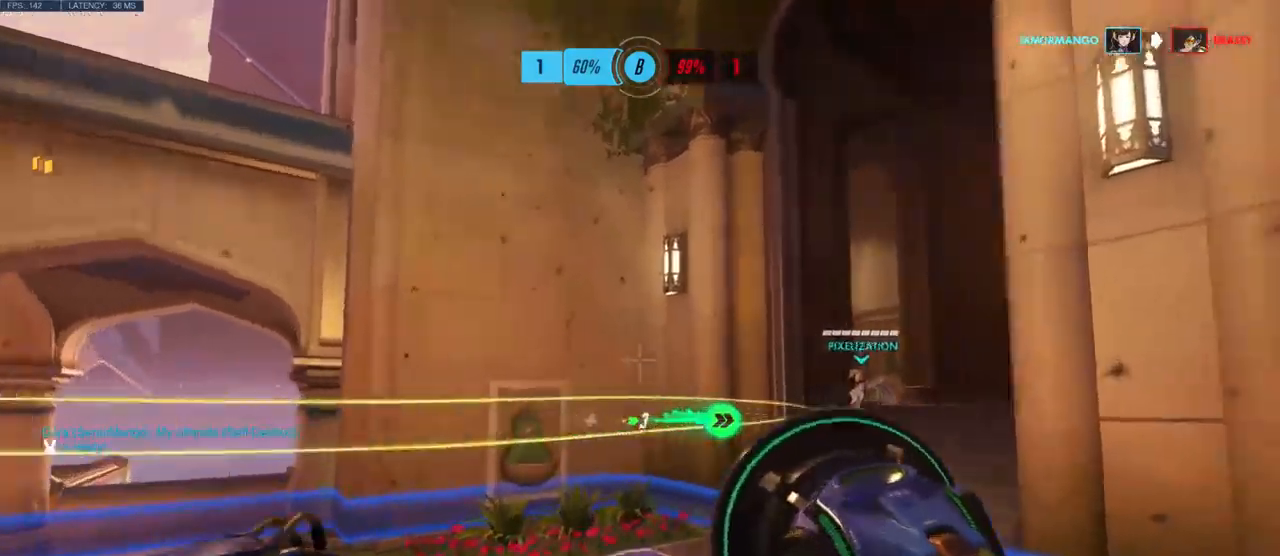
{"keys": ["w"], "mouse": [], "events": []}
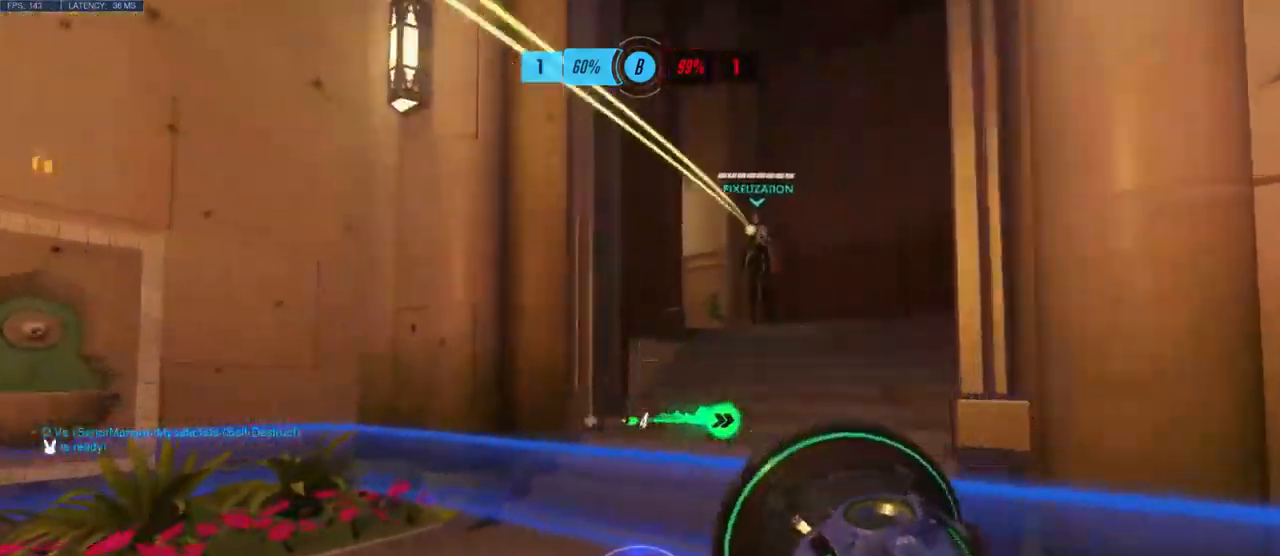
{"keys": ["w"], "mouse": [], "events": []}